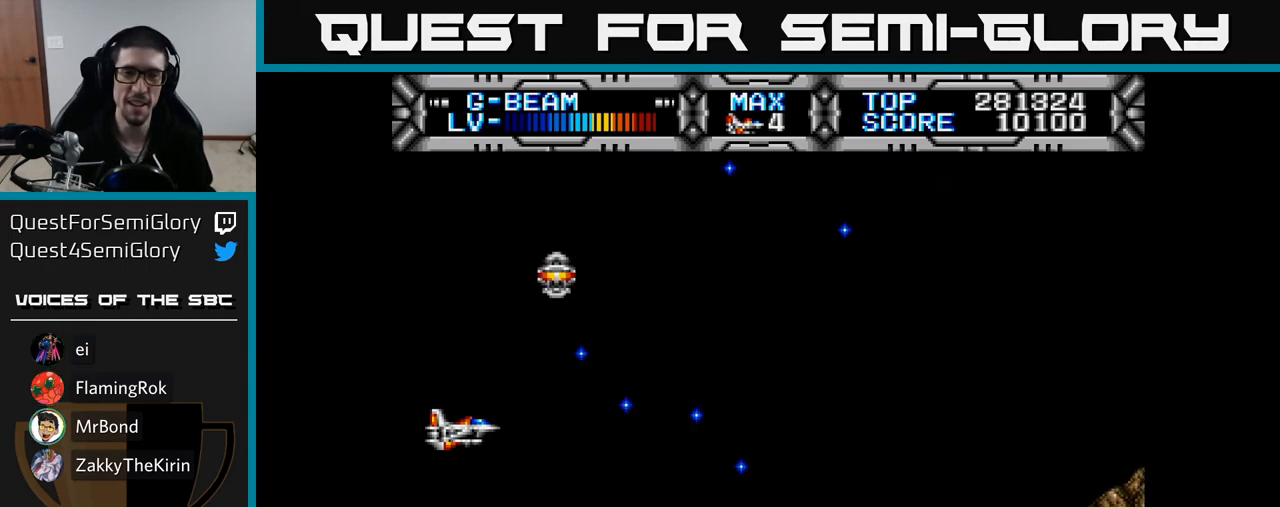
Gameplay with a controller (Xbox layout); each line is a JSON object with the inputs held at the frame after it. "events" lists button and stick changes between this image and that frame as [ms after this image, input, new state], when the widget could be followed in between. Not read: left_stick.
{"buttons": ["DPAD_RIGHT"], "right_stick": "center", "events": [[417, "DPAD_RIGHT", "down"]]}
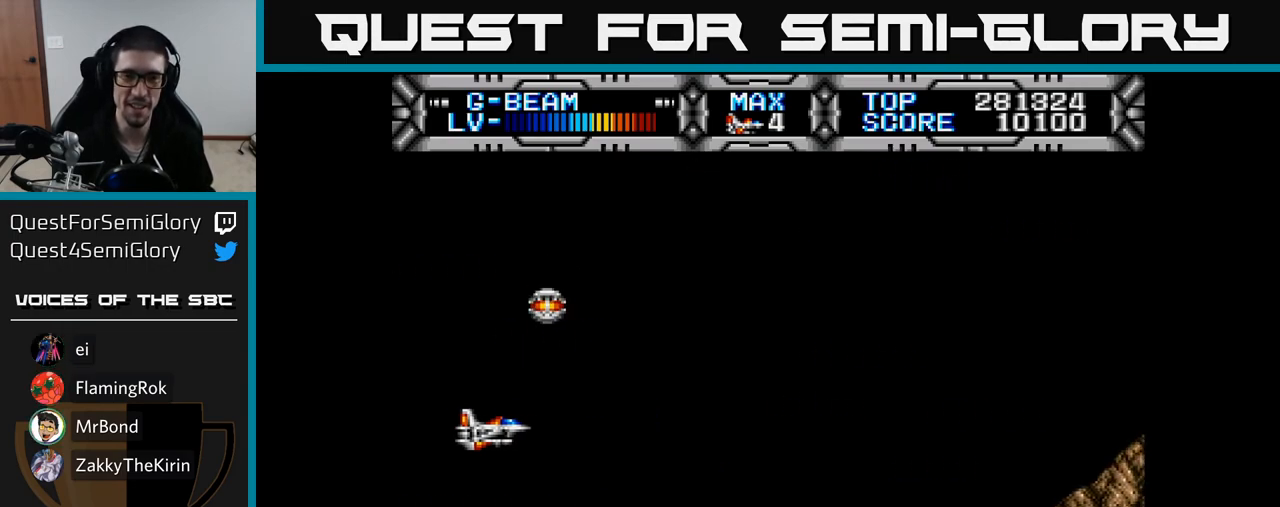
{"buttons": ["X", "DPAD_RIGHT"], "right_stick": "center", "events": [[67, "X", "down"], [117, "DPAD_RIGHT", "up"], [500, "DPAD_RIGHT", "down"]]}
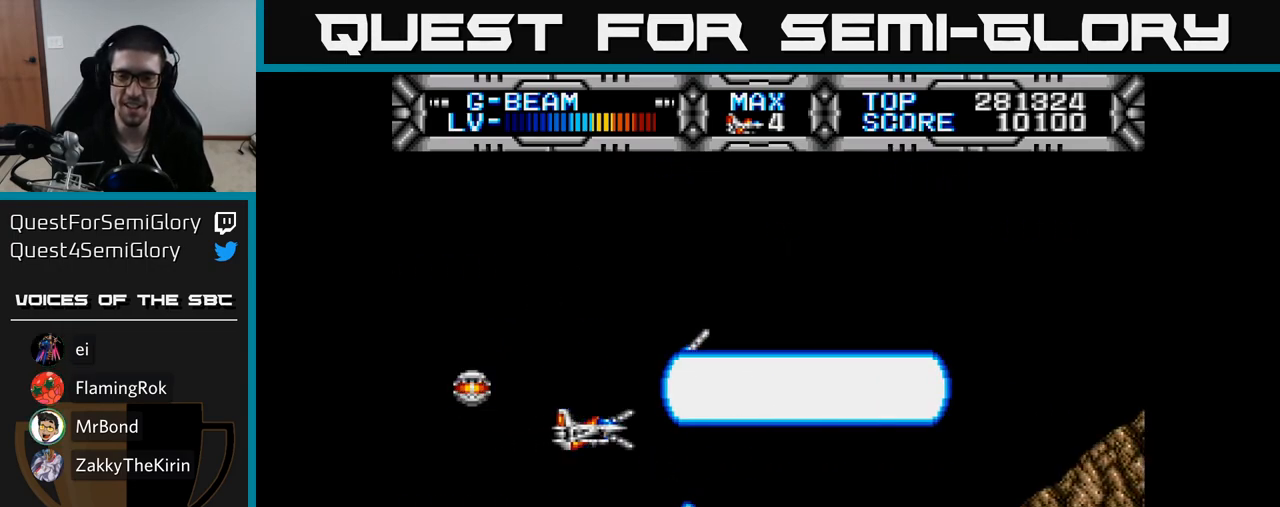
{"buttons": ["X", "DPAD_UP", "DPAD_RIGHT"], "right_stick": "center", "events": [[33, "DPAD_DOWN", "down"], [117, "DPAD_RIGHT", "up"], [183, "DPAD_DOWN", "up"], [400, "DPAD_UP", "down"], [467, "DPAD_RIGHT", "down"]]}
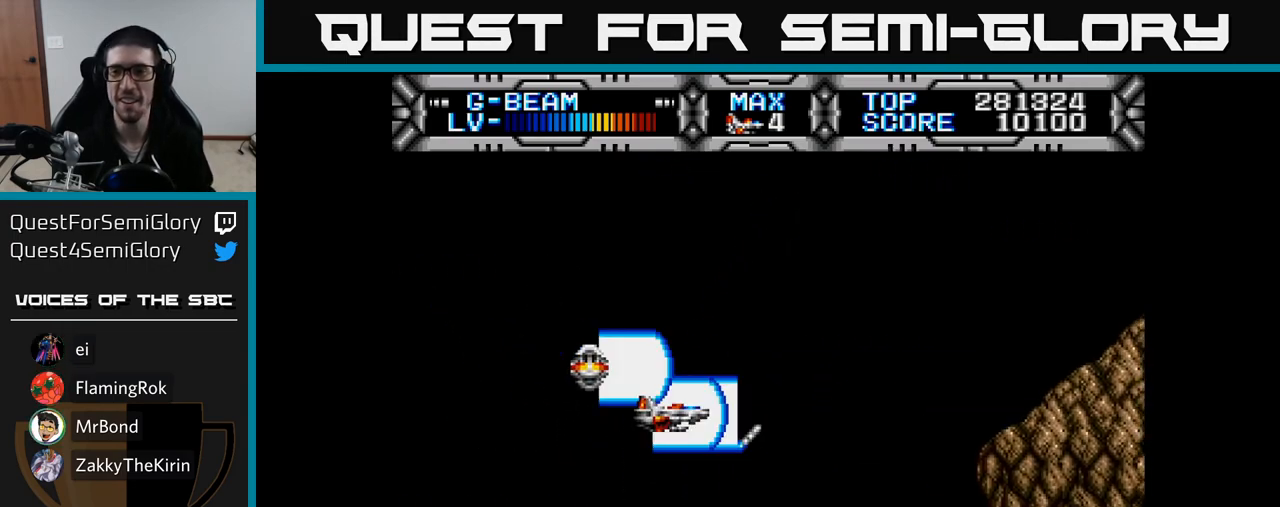
{"buttons": ["X", "DPAD_DOWN"], "right_stick": "center", "events": [[133, "DPAD_RIGHT", "up"], [233, "DPAD_LEFT", "down"], [333, "DPAD_UP", "up"], [433, "DPAD_DOWN", "down"], [433, "DPAD_LEFT", "up"]]}
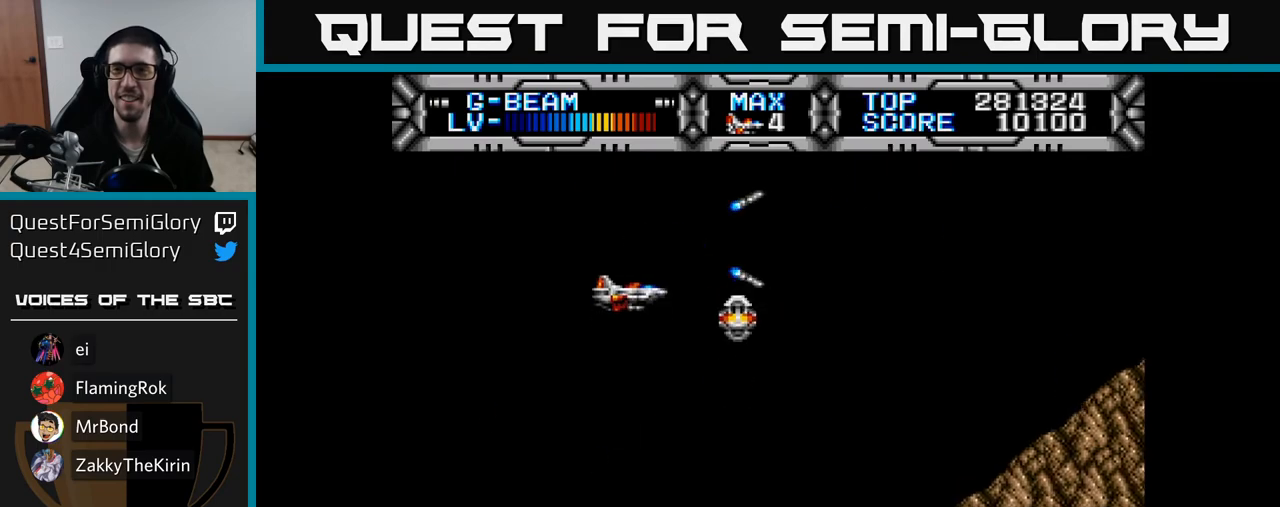
{"buttons": ["X", "DPAD_DOWN"], "right_stick": "center", "events": [[317, "DPAD_LEFT", "down"], [433, "DPAD_LEFT", "up"]]}
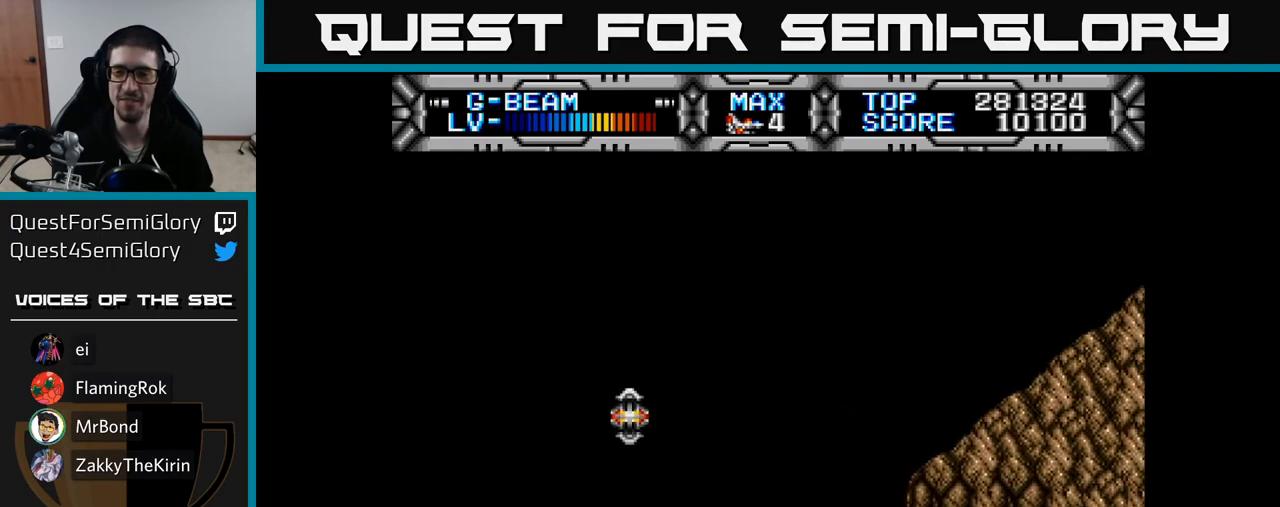
{"buttons": ["X"], "right_stick": "center", "events": [[17, "DPAD_DOWN", "up"], [83, "DPAD_LEFT", "down"], [100, "DPAD_UP", "down"], [217, "DPAD_LEFT", "up"], [433, "DPAD_UP", "up"]]}
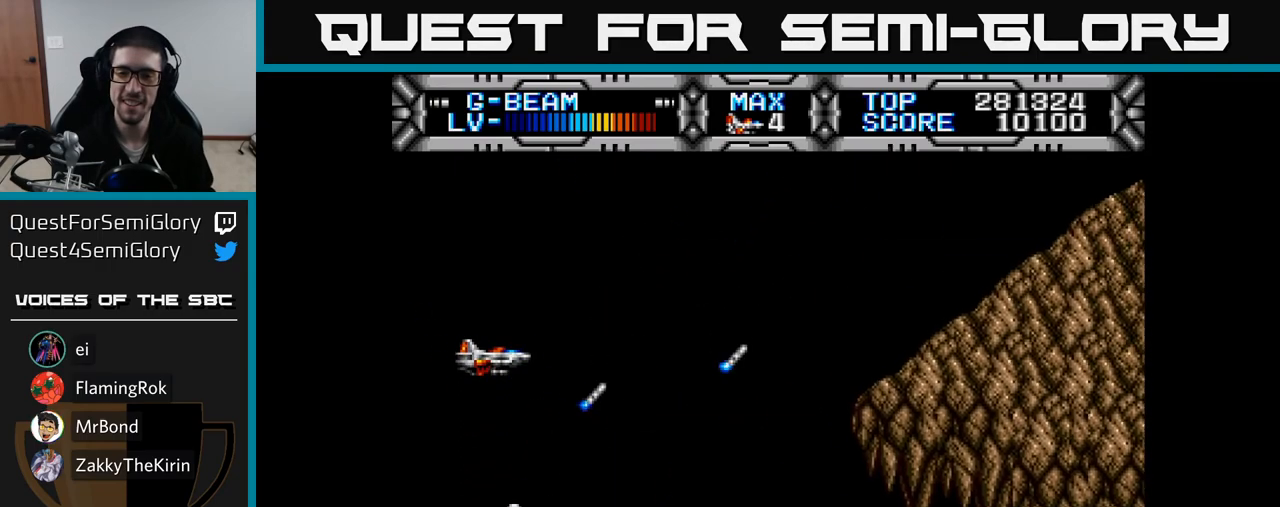
{"buttons": ["X", "DPAD_DOWN"], "right_stick": "center", "events": [[83, "DPAD_UP", "down"], [100, "DPAD_LEFT", "down"], [183, "DPAD_LEFT", "up"], [233, "DPAD_UP", "up"], [300, "DPAD_DOWN", "down"]]}
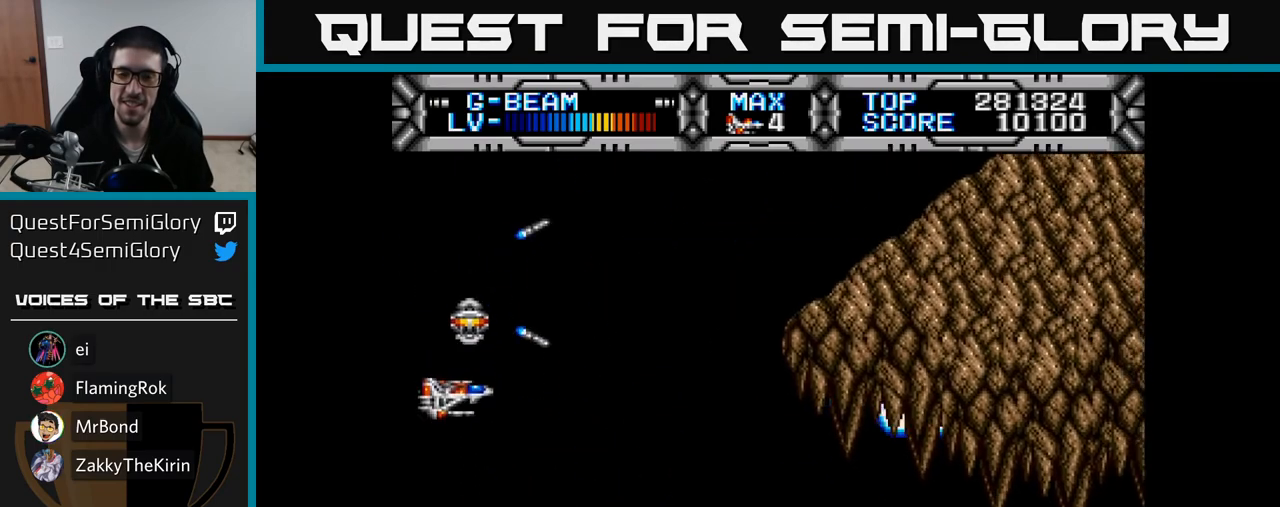
{"buttons": ["X", "DPAD_UP", "DPAD_LEFT"], "right_stick": "center", "events": [[233, "DPAD_DOWN", "up"], [400, "DPAD_LEFT", "down"], [400, "DPAD_UP", "down"]]}
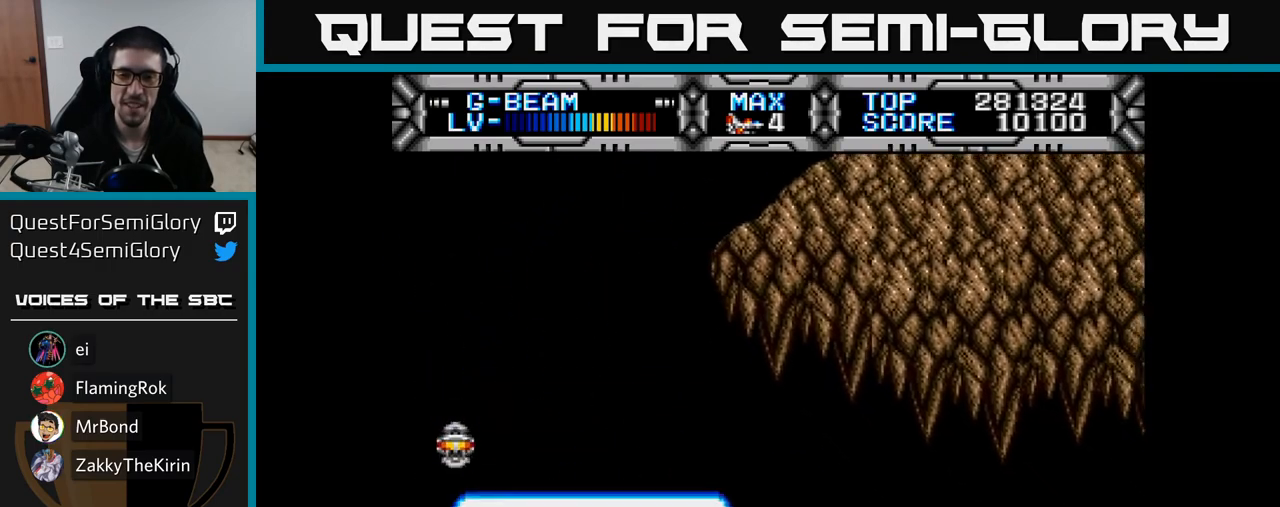
{"buttons": ["X", "DPAD_DOWN"], "right_stick": "center", "events": [[50, "DPAD_LEFT", "up"], [317, "DPAD_UP", "up"], [417, "DPAD_DOWN", "down"]]}
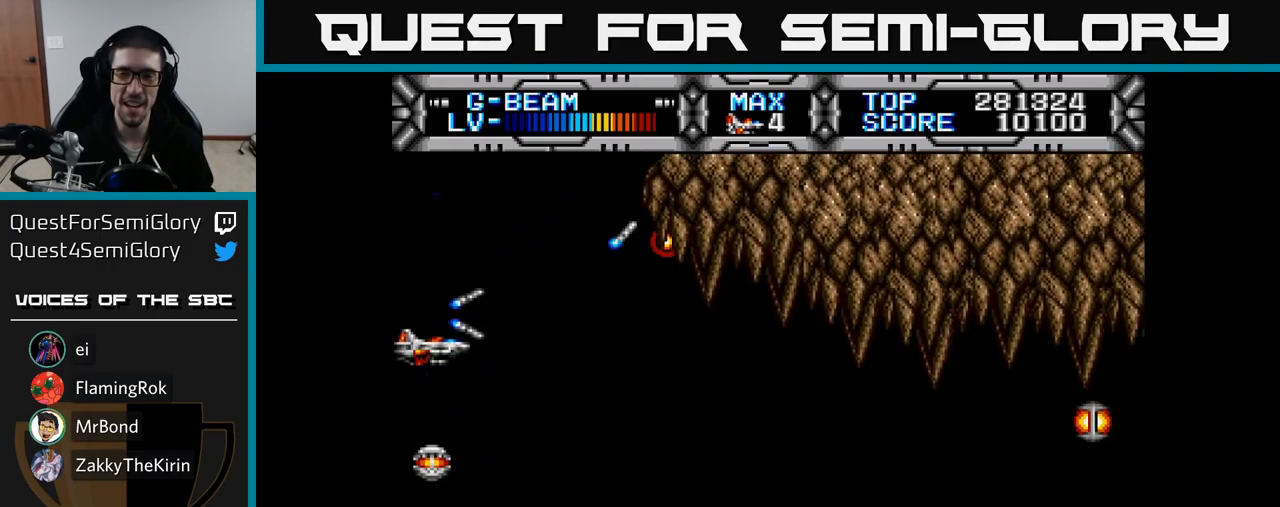
{"buttons": ["DPAD_RIGHT"], "right_stick": "center", "events": [[67, "DPAD_RIGHT", "down"], [100, "DPAD_DOWN", "up"], [283, "X", "up"]]}
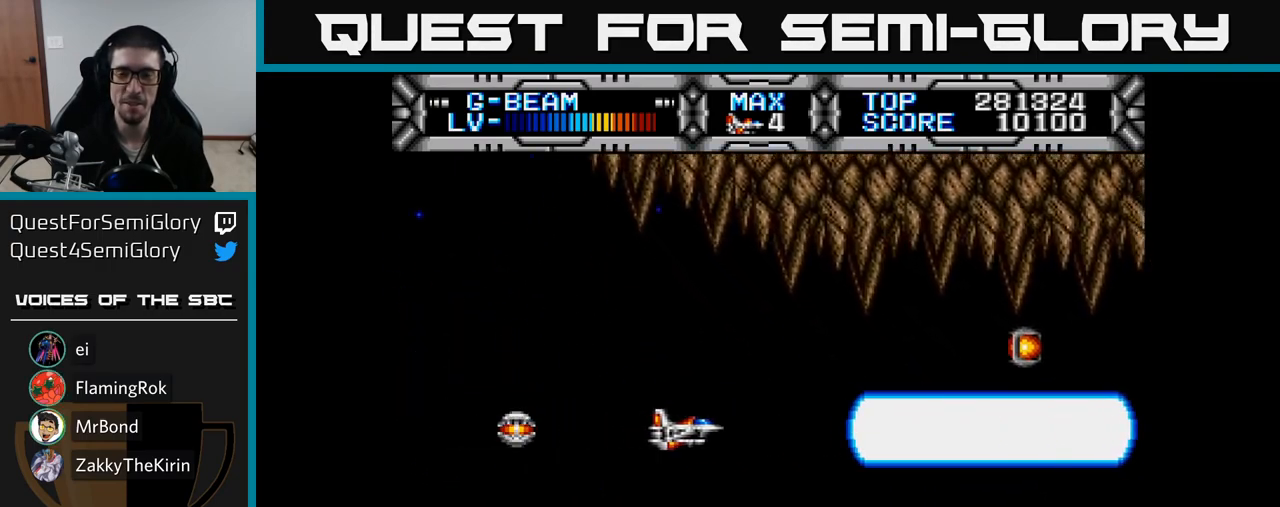
{"buttons": [], "right_stick": "center", "events": [[267, "DPAD_UP", "down"], [450, "DPAD_UP", "up"], [483, "DPAD_RIGHT", "up"]]}
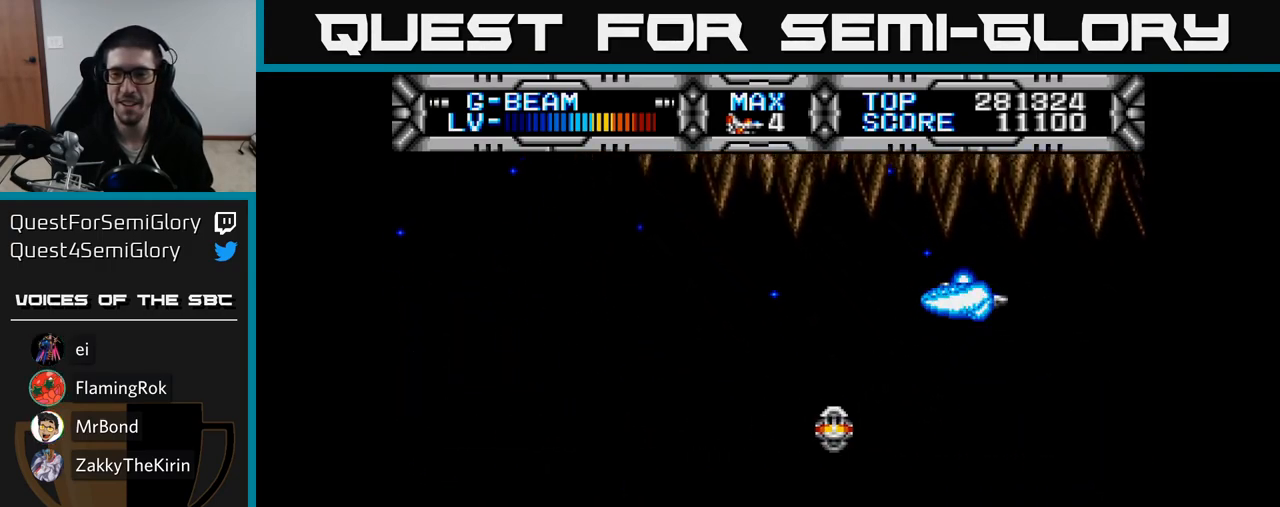
{"buttons": ["X", "DPAD_DOWN", "DPAD_LEFT"], "right_stick": "center", "events": [[133, "DPAD_LEFT", "down"], [150, "DPAD_DOWN", "down"], [383, "X", "down"]]}
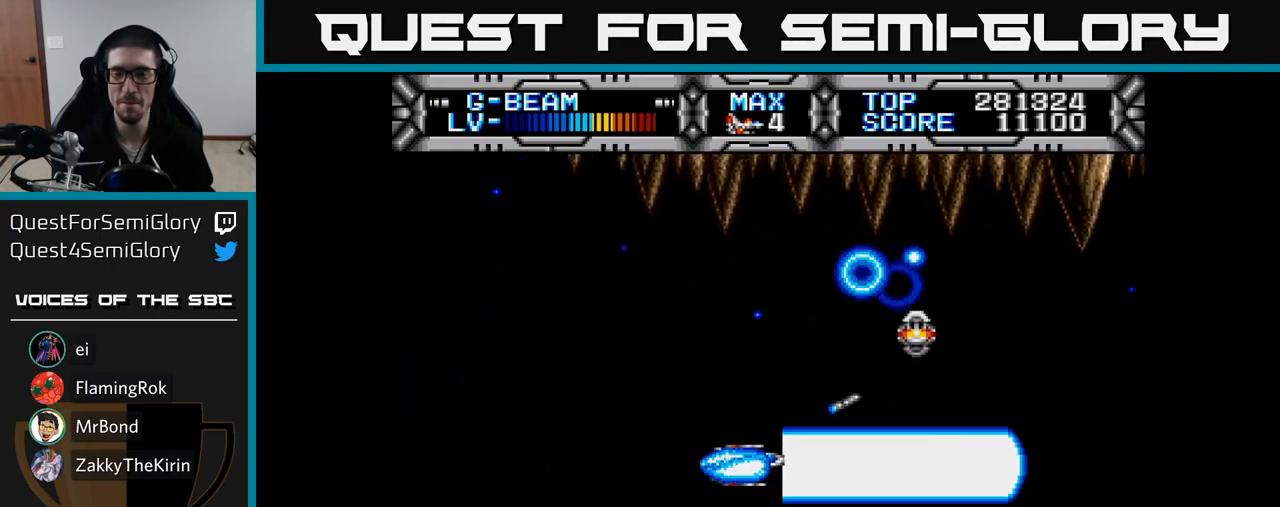
{"buttons": ["X", "DPAD_UP", "DPAD_LEFT"], "right_stick": "center", "events": [[117, "DPAD_DOWN", "up"], [167, "DPAD_UP", "down"], [267, "DPAD_LEFT", "up"], [483, "DPAD_LEFT", "down"]]}
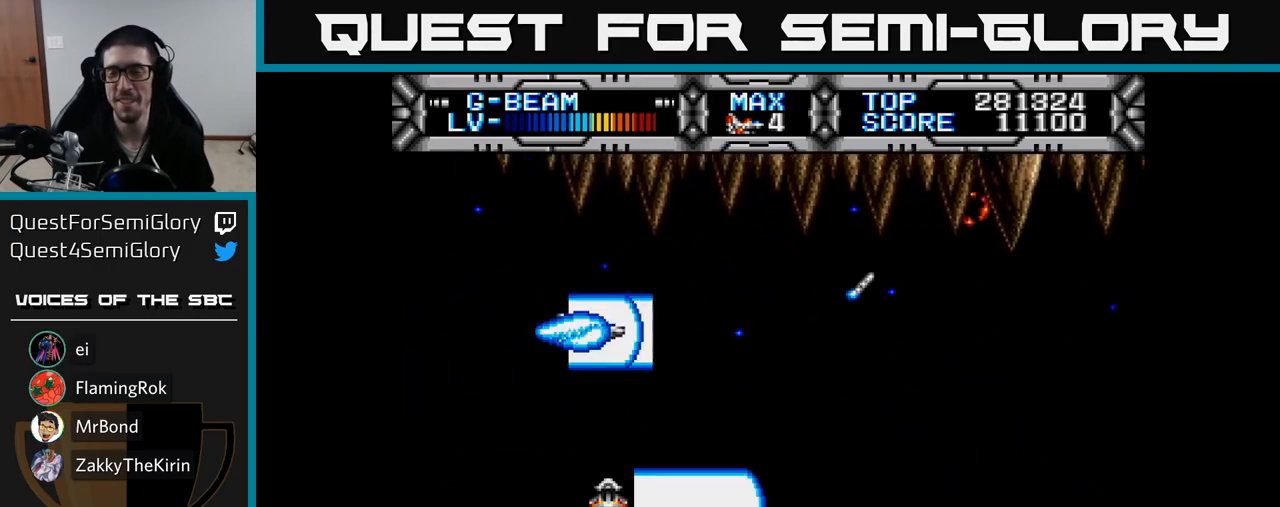
{"buttons": ["X"], "right_stick": "center", "events": [[17, "DPAD_UP", "up"], [133, "DPAD_DOWN", "down"], [150, "DPAD_LEFT", "up"], [450, "DPAD_DOWN", "up"]]}
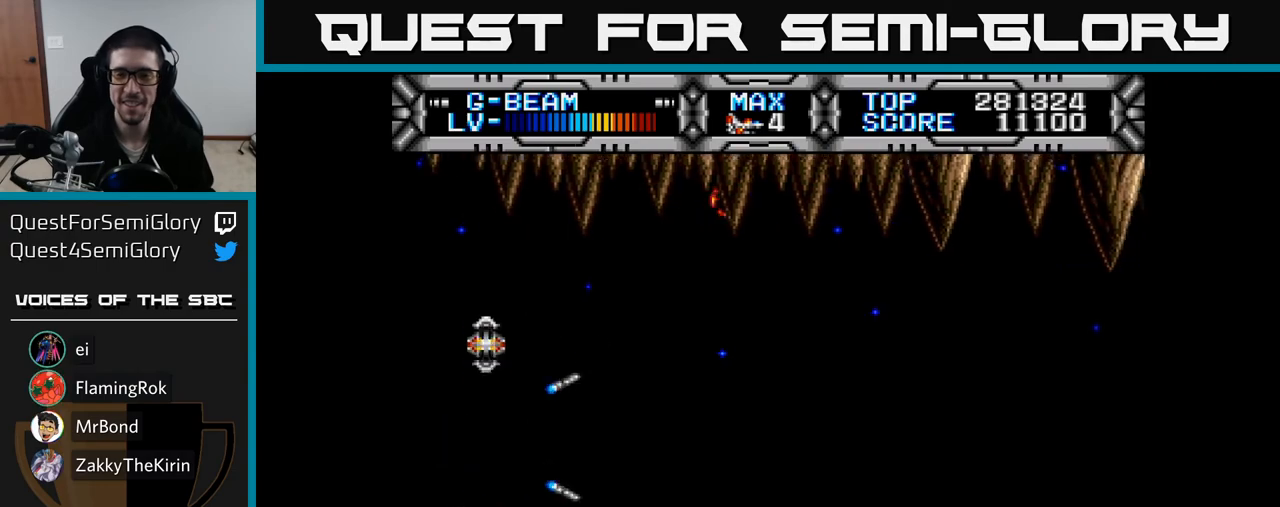
{"buttons": ["X"], "right_stick": "center", "events": [[17, "DPAD_RIGHT", "down"], [117, "DPAD_RIGHT", "up"], [117, "DPAD_UP", "down"], [383, "DPAD_UP", "up"]]}
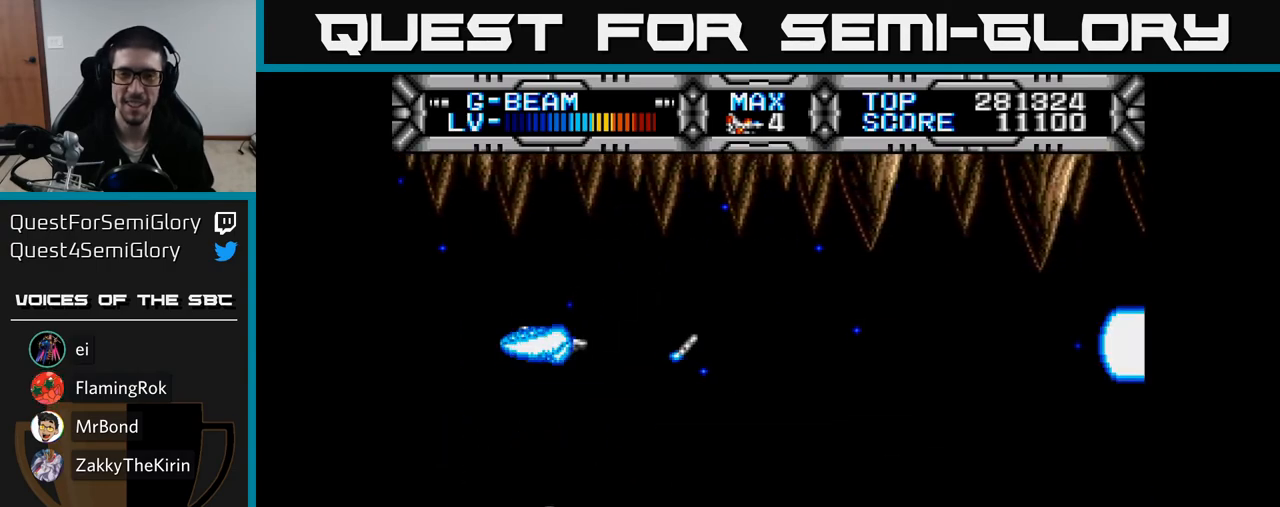
{"buttons": ["X"], "right_stick": "center", "events": [[167, "DPAD_UP", "down"], [233, "DPAD_UP", "up"]]}
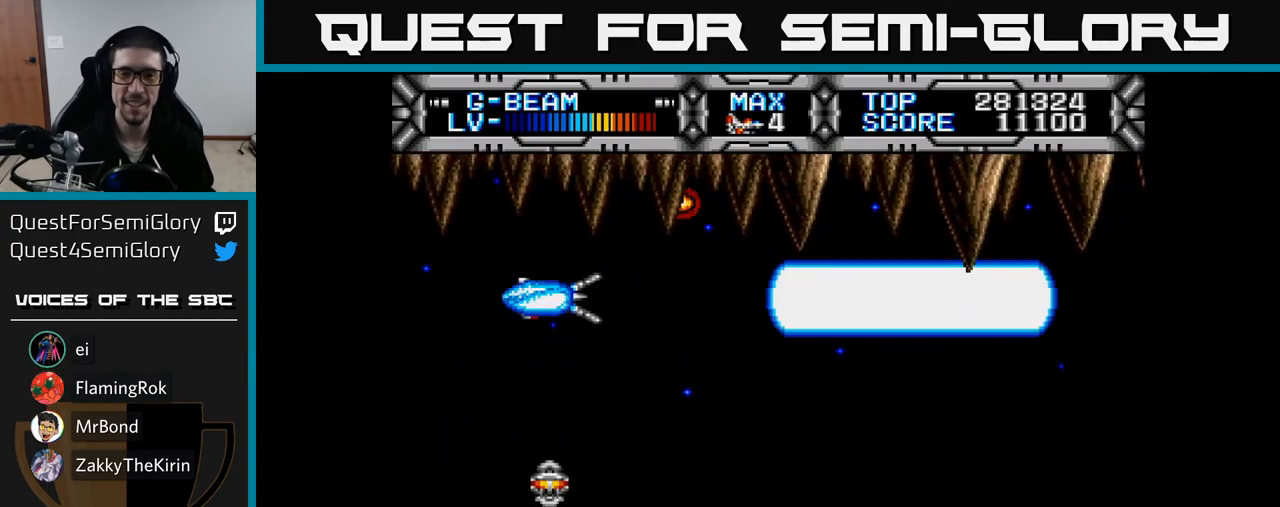
{"buttons": ["X"], "right_stick": "center", "events": []}
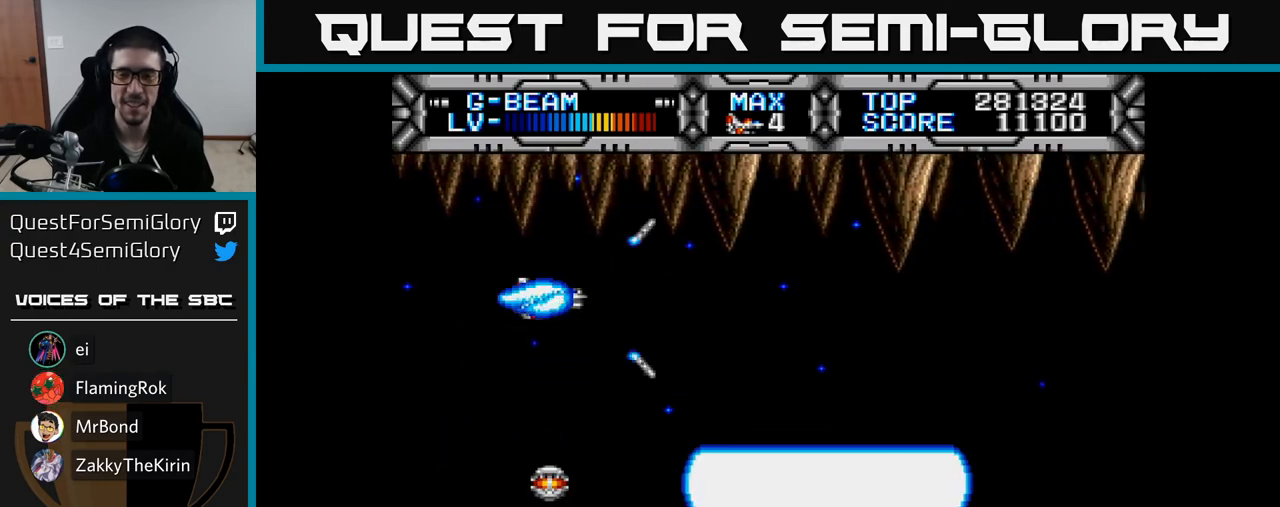
{"buttons": ["X"], "right_stick": "center", "events": []}
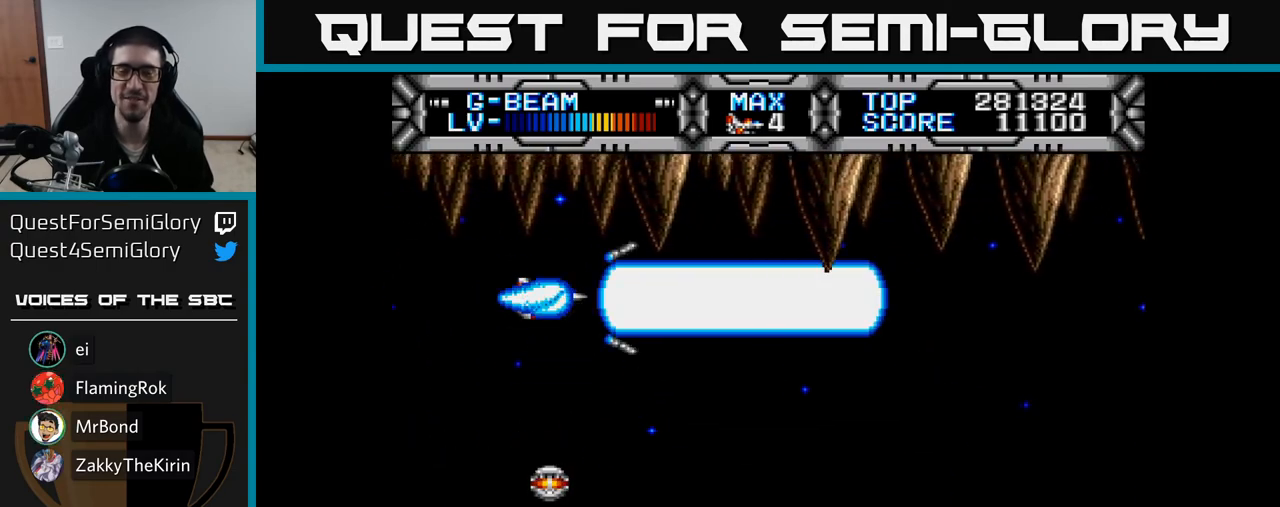
{"buttons": ["X", "DPAD_DOWN"], "right_stick": "center", "events": [[217, "DPAD_DOWN", "down"]]}
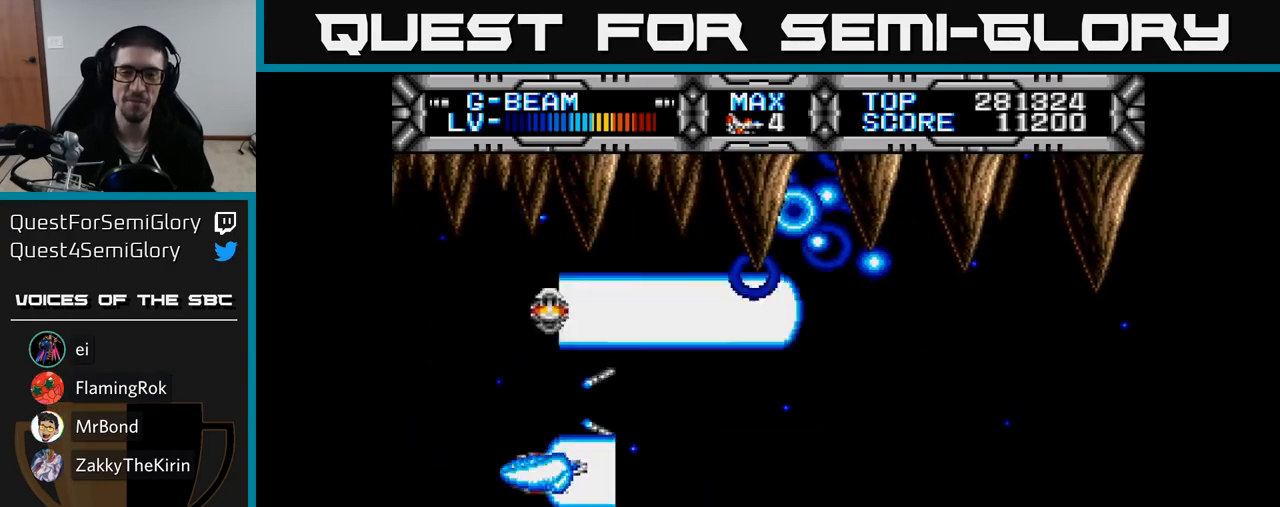
{"buttons": ["X"], "right_stick": "center", "events": [[67, "DPAD_DOWN", "up"]]}
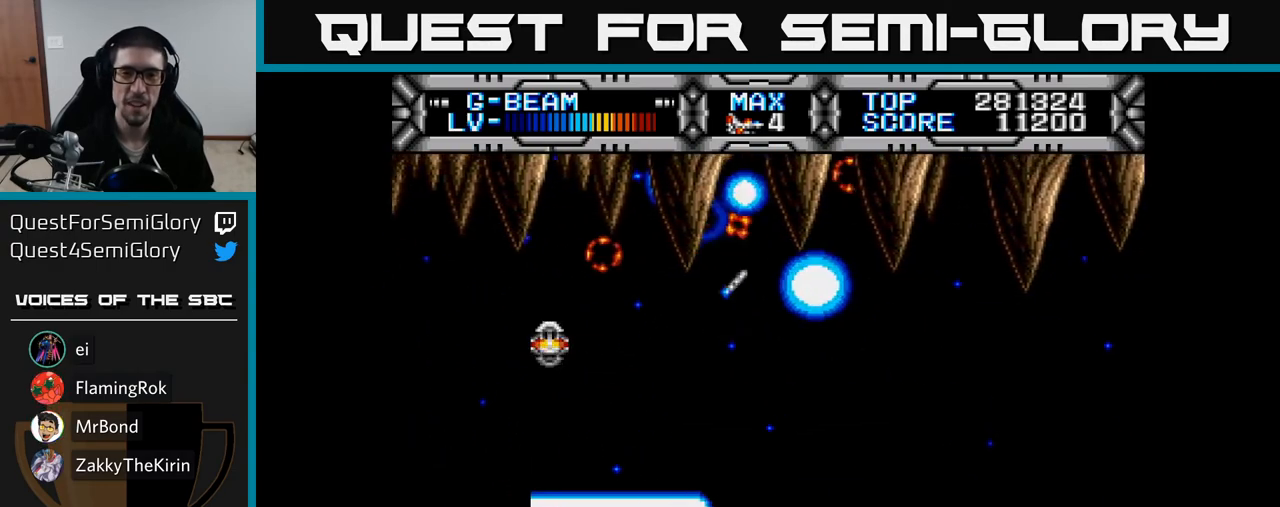
{"buttons": ["X"], "right_stick": "center", "events": [[67, "DPAD_LEFT", "down"], [117, "DPAD_UP", "down"], [233, "DPAD_LEFT", "up"], [333, "DPAD_UP", "up"]]}
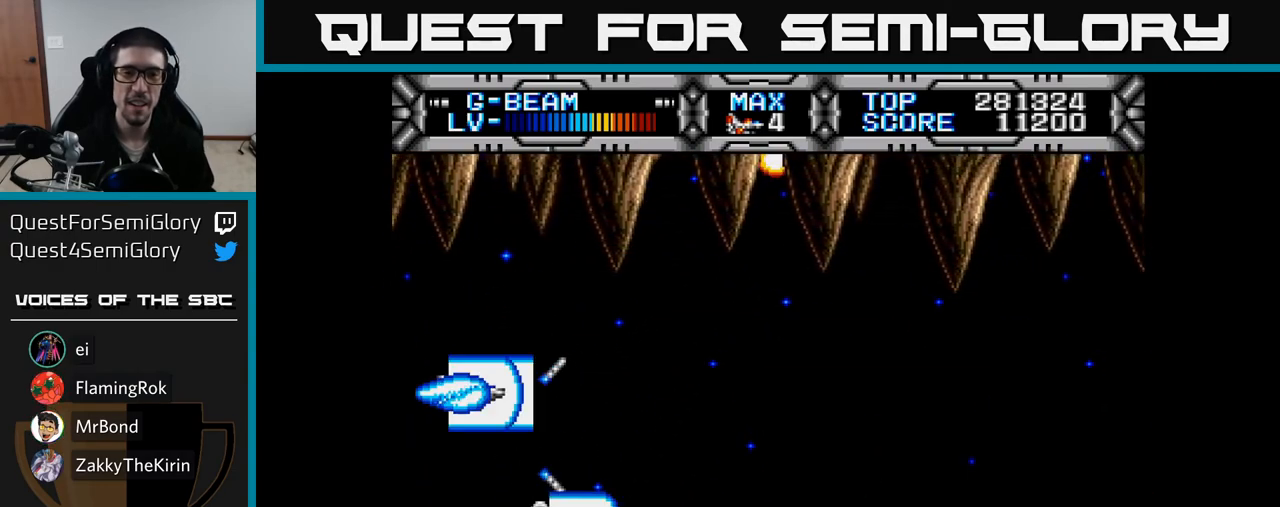
{"buttons": ["X"], "right_stick": "center", "events": [[33, "DPAD_UP", "down"], [150, "DPAD_UP", "up"]]}
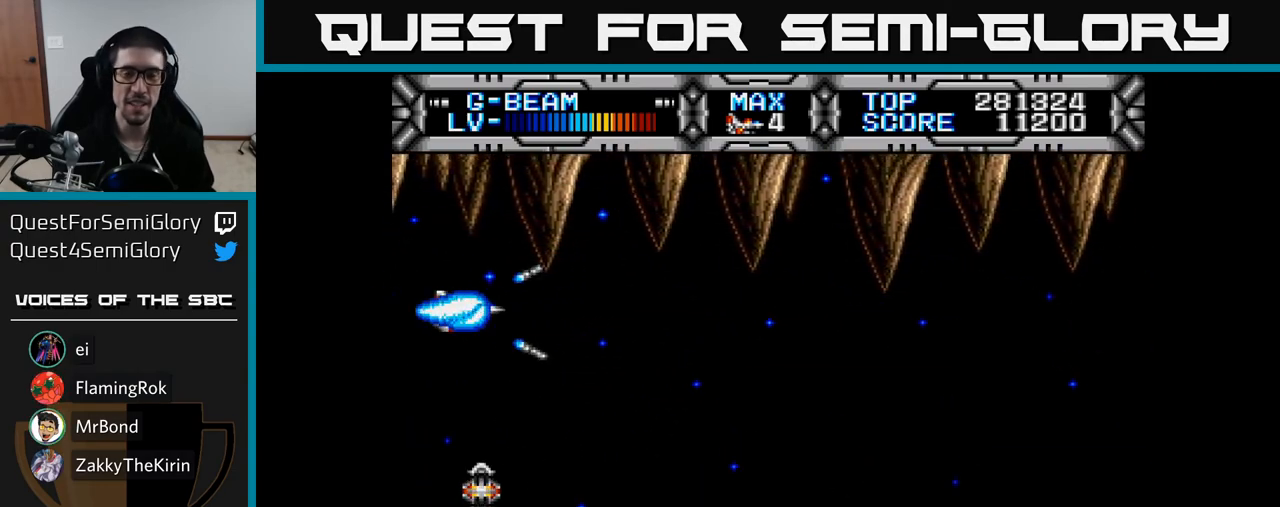
{"buttons": ["X"], "right_stick": "center", "events": [[150, "DPAD_DOWN", "down"], [400, "DPAD_DOWN", "up"]]}
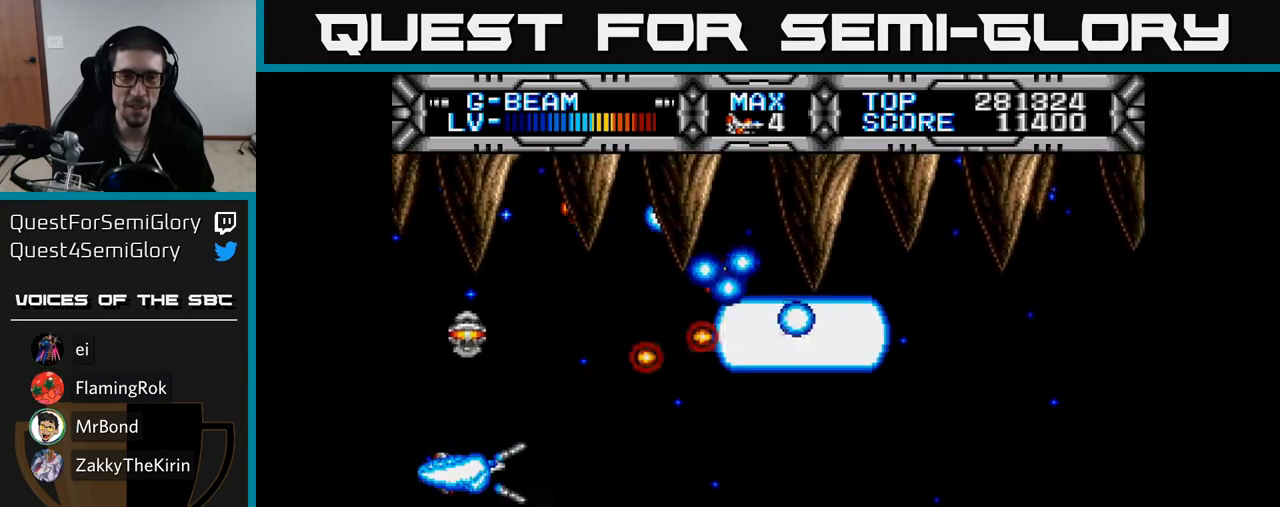
{"buttons": ["X"], "right_stick": "center", "events": []}
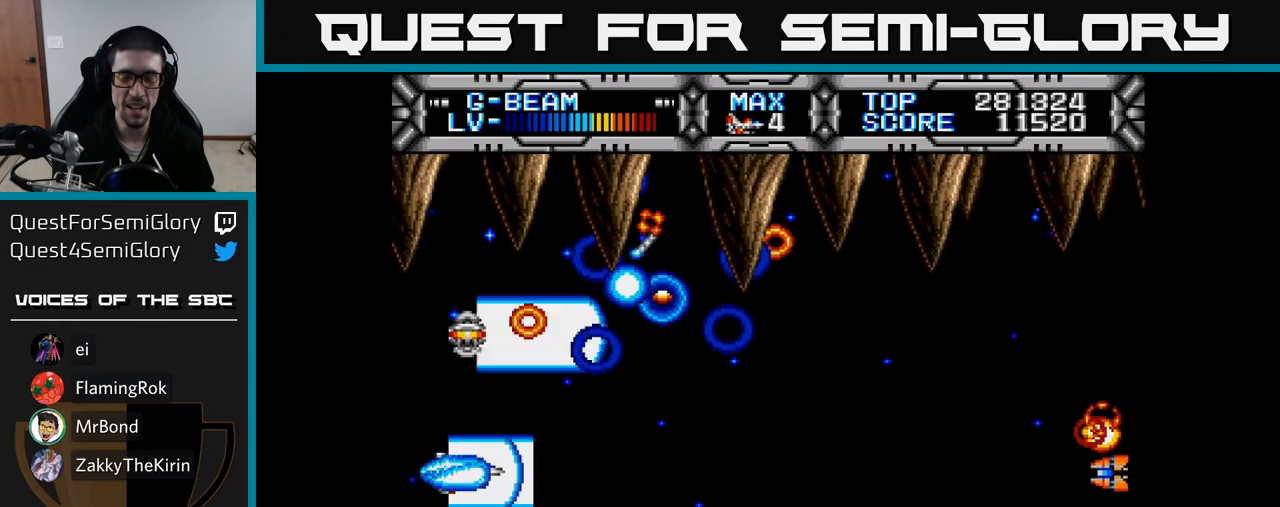
{"buttons": ["X"], "right_stick": "center", "events": [[183, "DPAD_DOWN", "down"], [283, "DPAD_DOWN", "up"]]}
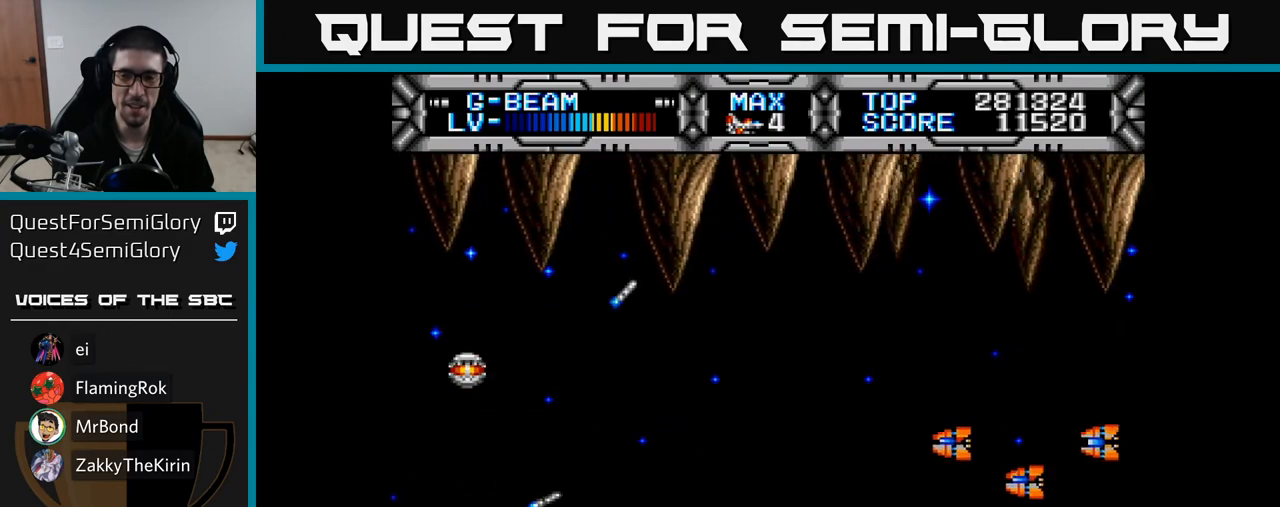
{"buttons": ["X"], "right_stick": "center", "events": [[250, "DPAD_UP", "down"], [350, "DPAD_UP", "up"]]}
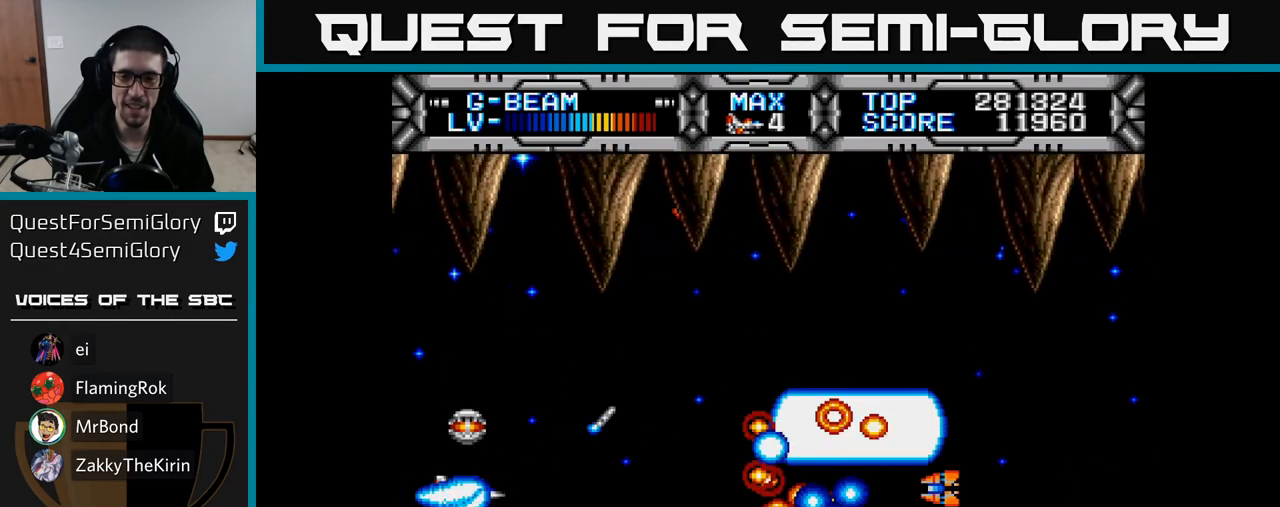
{"buttons": ["X"], "right_stick": "center", "events": []}
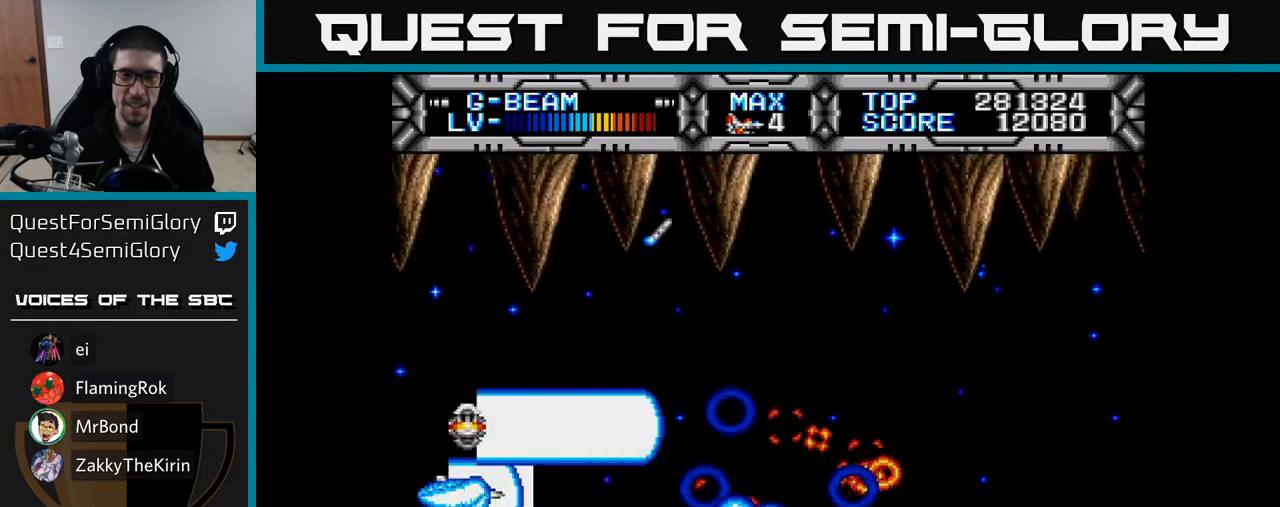
{"buttons": ["X"], "right_stick": "center", "events": [[300, "DPAD_UP", "down"], [433, "DPAD_UP", "up"]]}
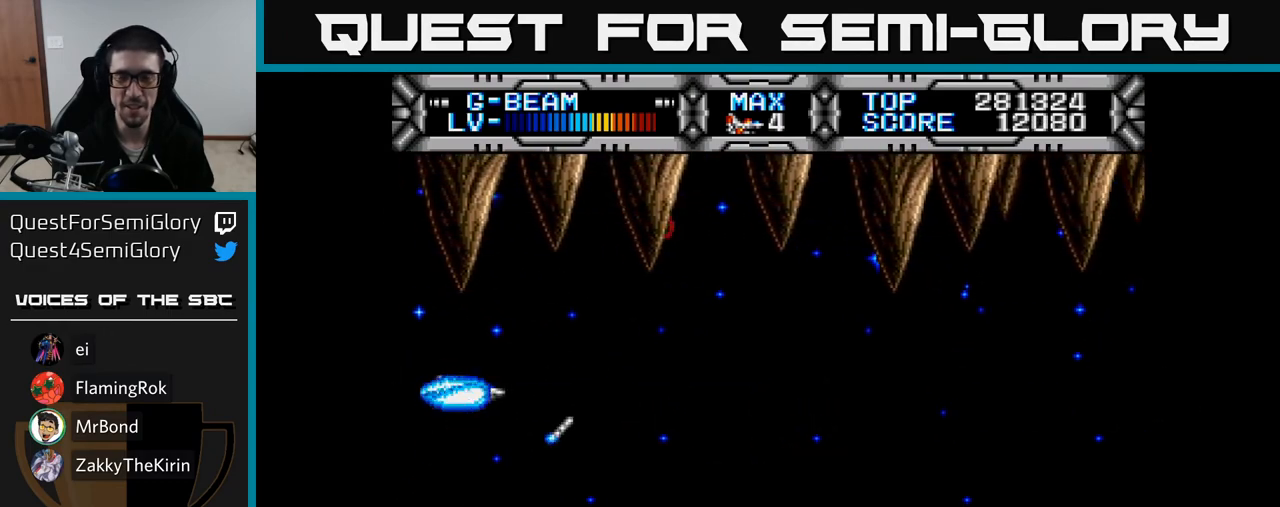
{"buttons": ["X"], "right_stick": "center", "events": [[417, "DPAD_RIGHT", "down"], [483, "DPAD_RIGHT", "up"]]}
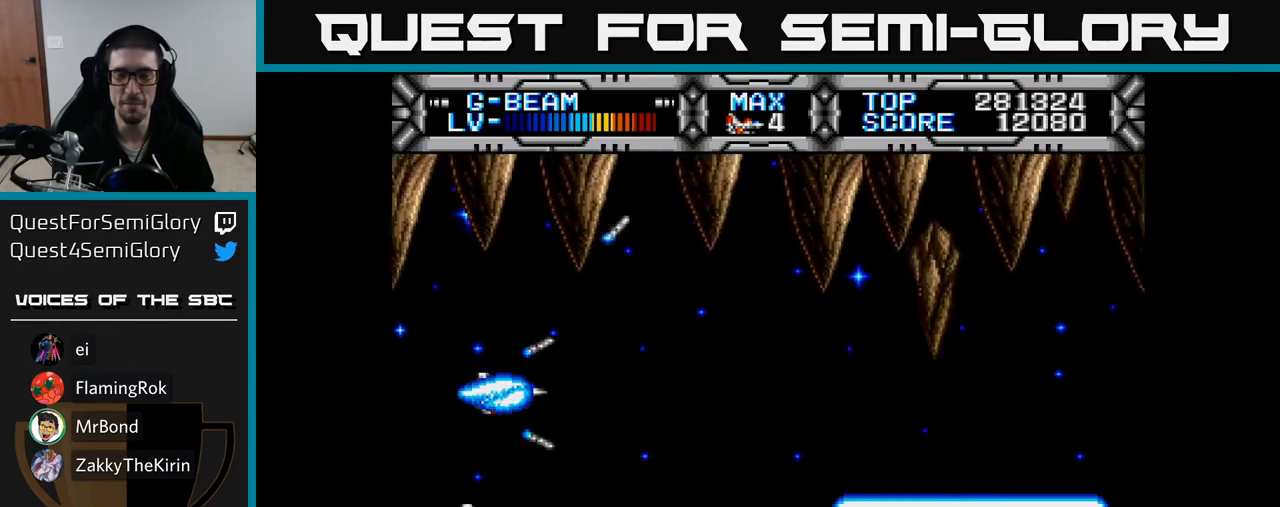
{"buttons": ["X"], "right_stick": "center", "events": []}
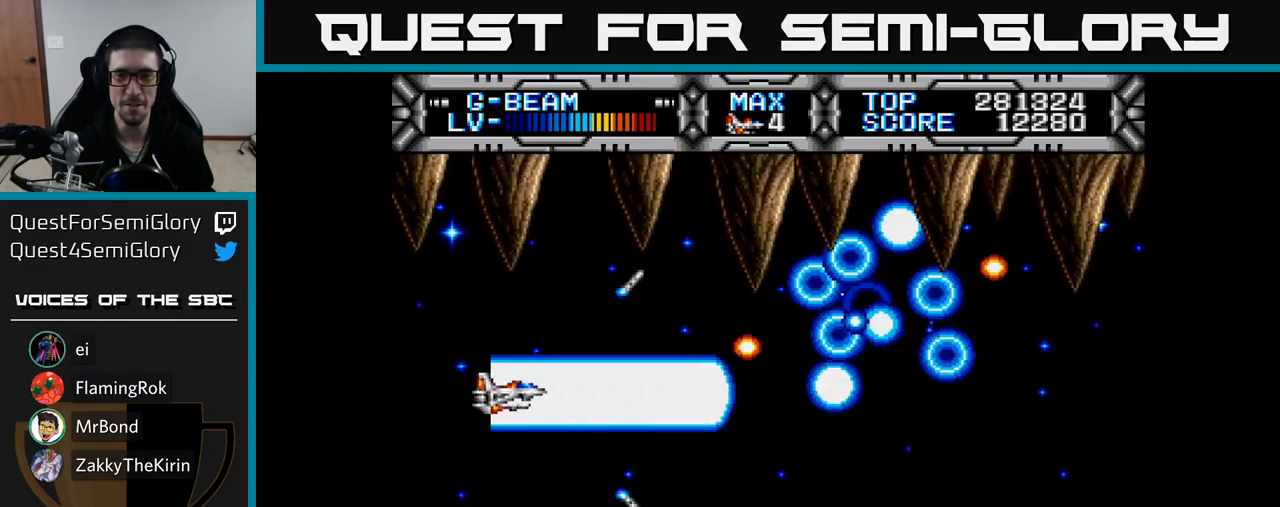
{"buttons": ["X"], "right_stick": "center", "events": []}